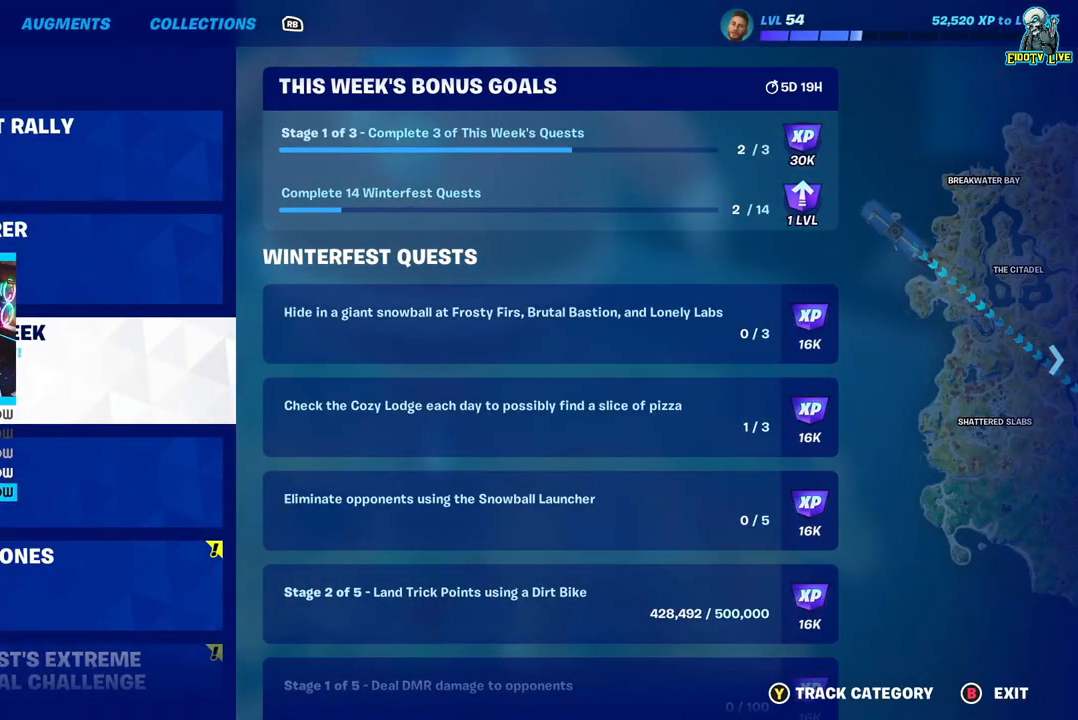
Gameplay with a controller (Xbox layout); each line is a JSON object with the inputs held at the frame after it. "events" lists button and stick changes between this image and that frame as [ms after this image, input, new state], when the widget could be followed in between.
{"buttons": [], "left_stick": "center", "right_stick": "center", "events": [[117, "left_stick", "down-left"], [233, "left_stick", "center"]]}
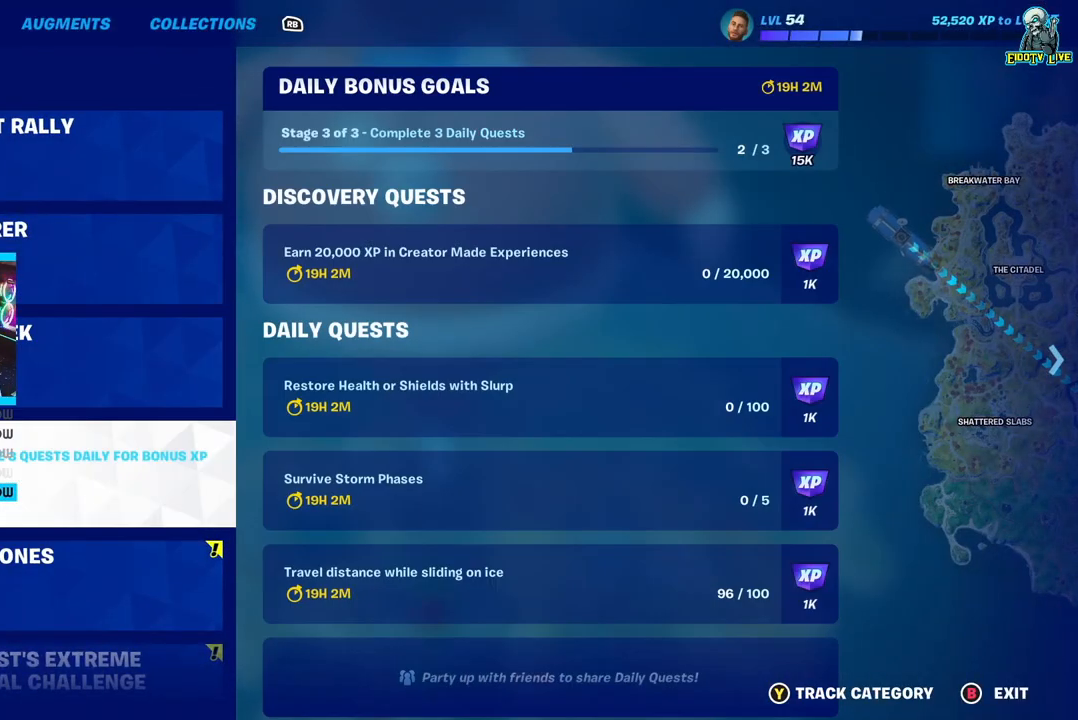
{"buttons": [], "left_stick": "center", "right_stick": "center", "events": []}
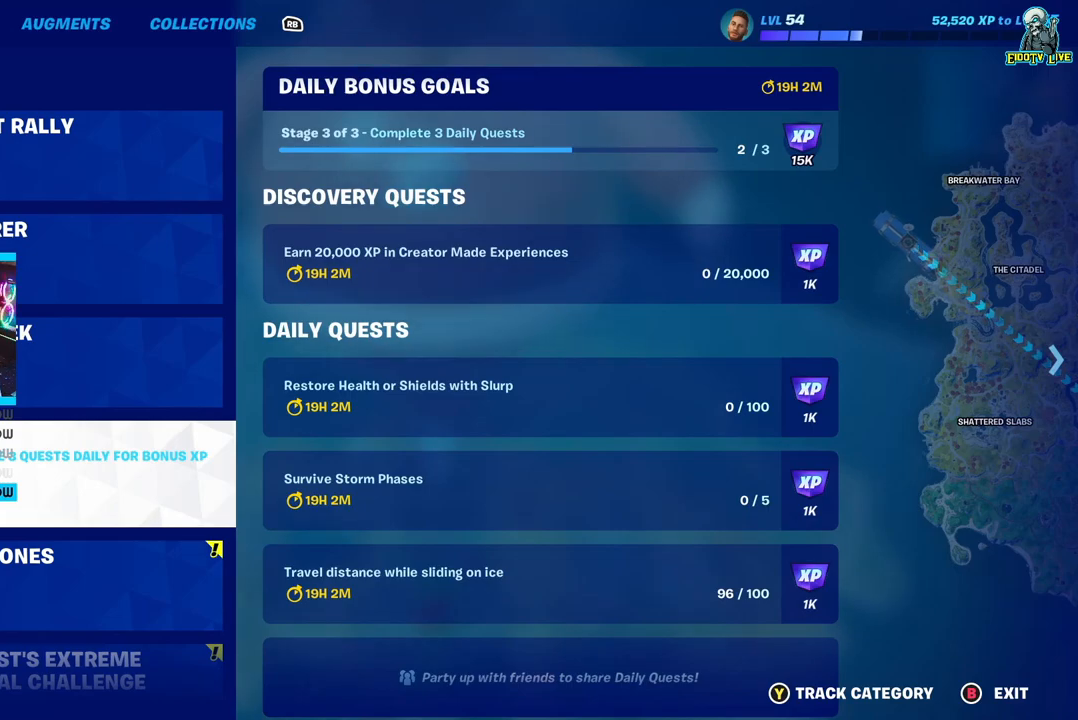
{"buttons": [], "left_stick": "center", "right_stick": "center", "events": [[33, "left_stick", "up"], [133, "left_stick", "center"], [433, "A", "down"], [483, "A", "up"]]}
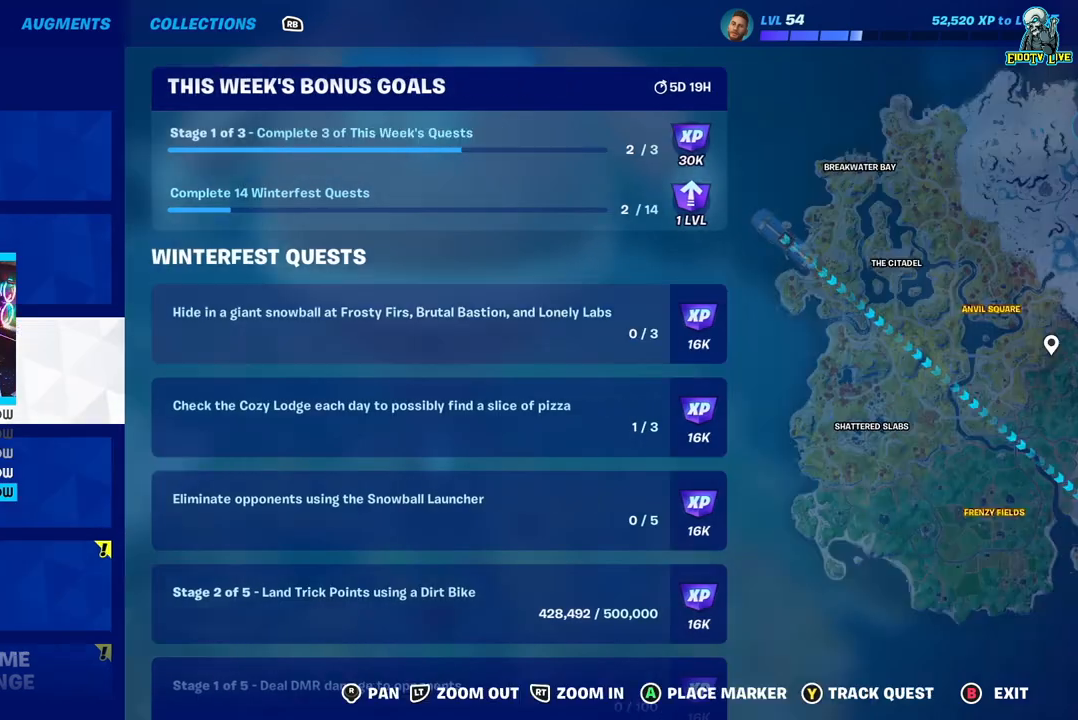
{"buttons": [], "left_stick": "center", "right_stick": "center", "events": [[317, "left_stick", "down"], [417, "left_stick", "center"]]}
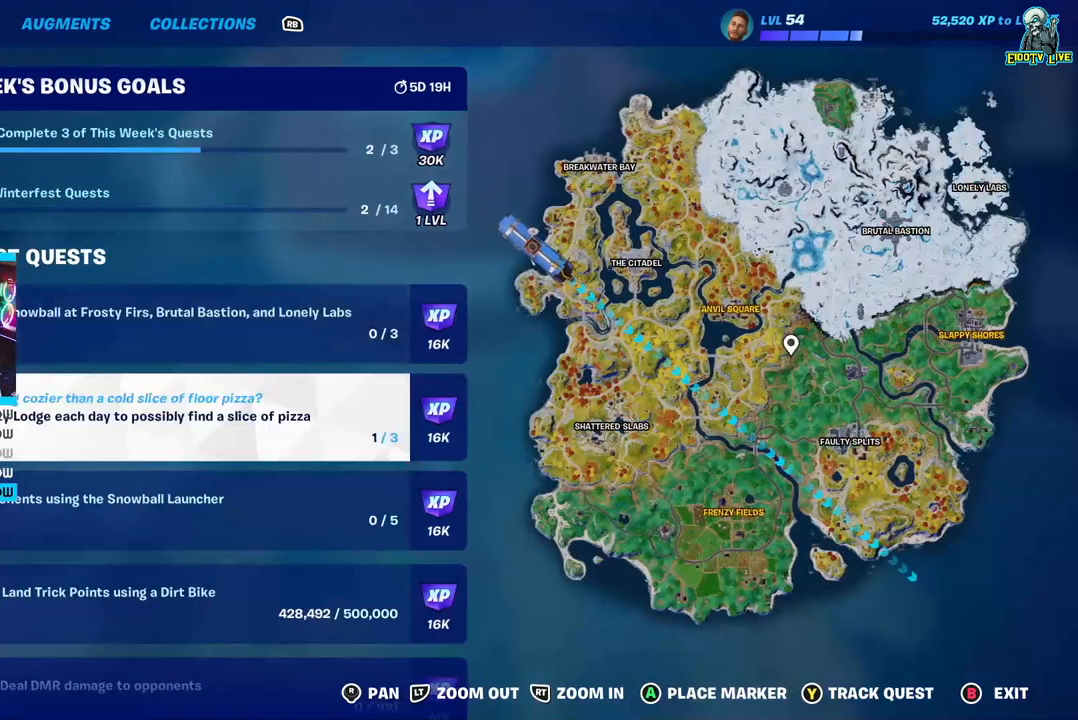
{"buttons": [], "left_stick": "center", "right_stick": "center", "events": []}
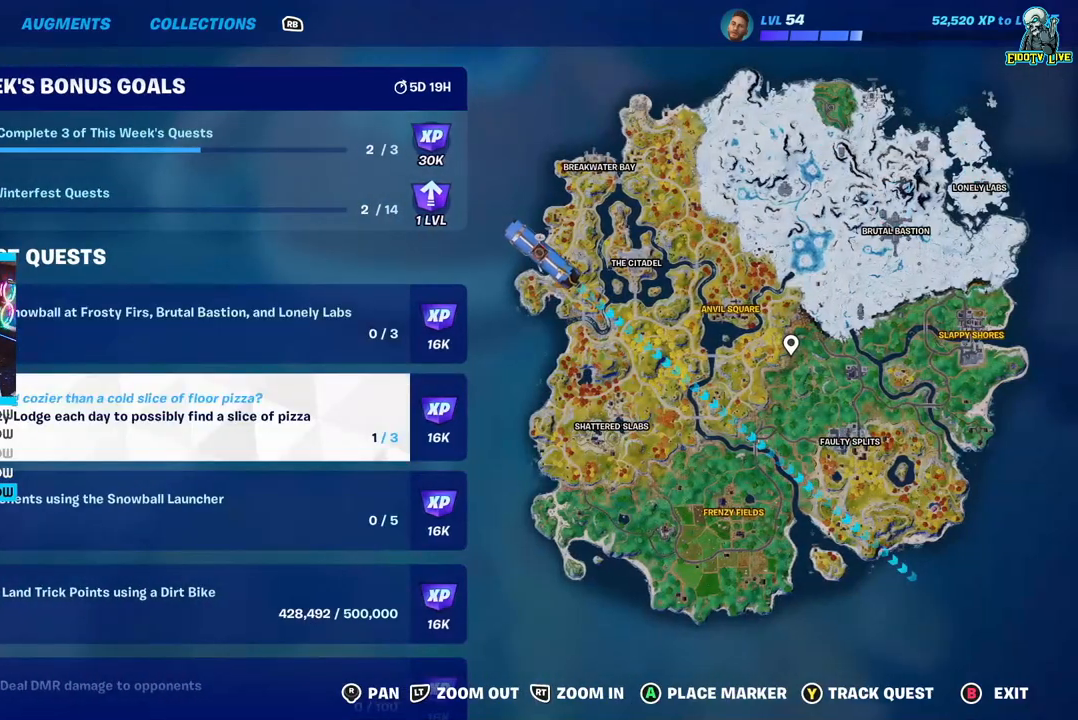
{"buttons": [], "left_stick": "center", "right_stick": "center", "events": []}
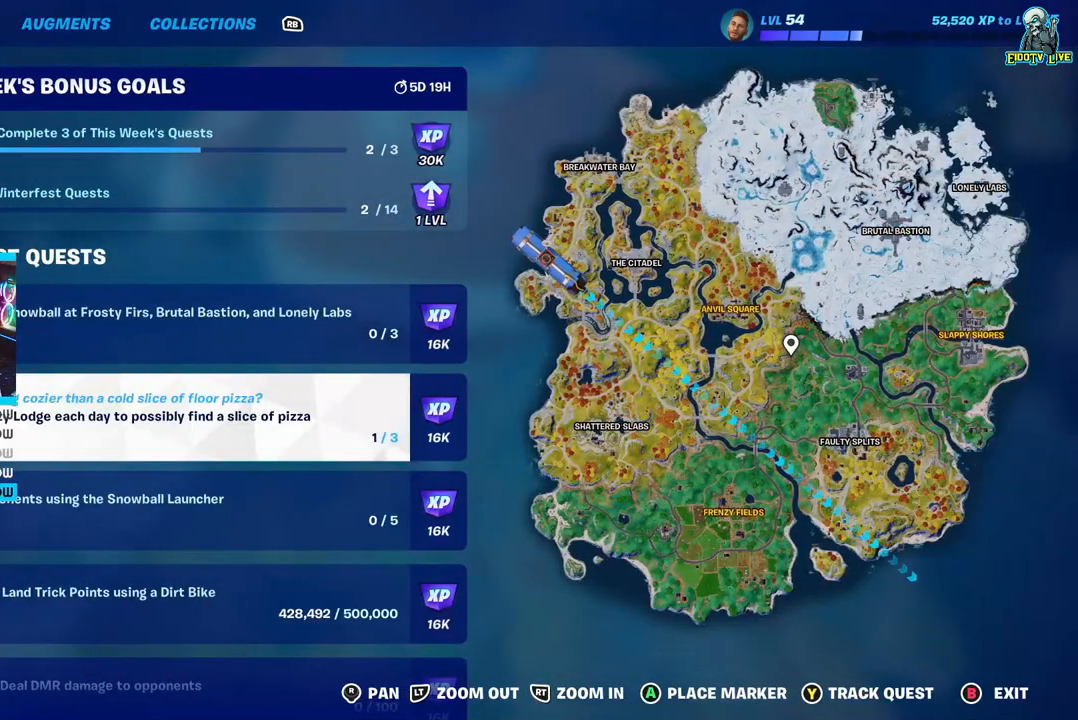
{"buttons": [], "left_stick": "center", "right_stick": "center", "events": [[50, "left_stick", "down-left"], [183, "left_stick", "center"]]}
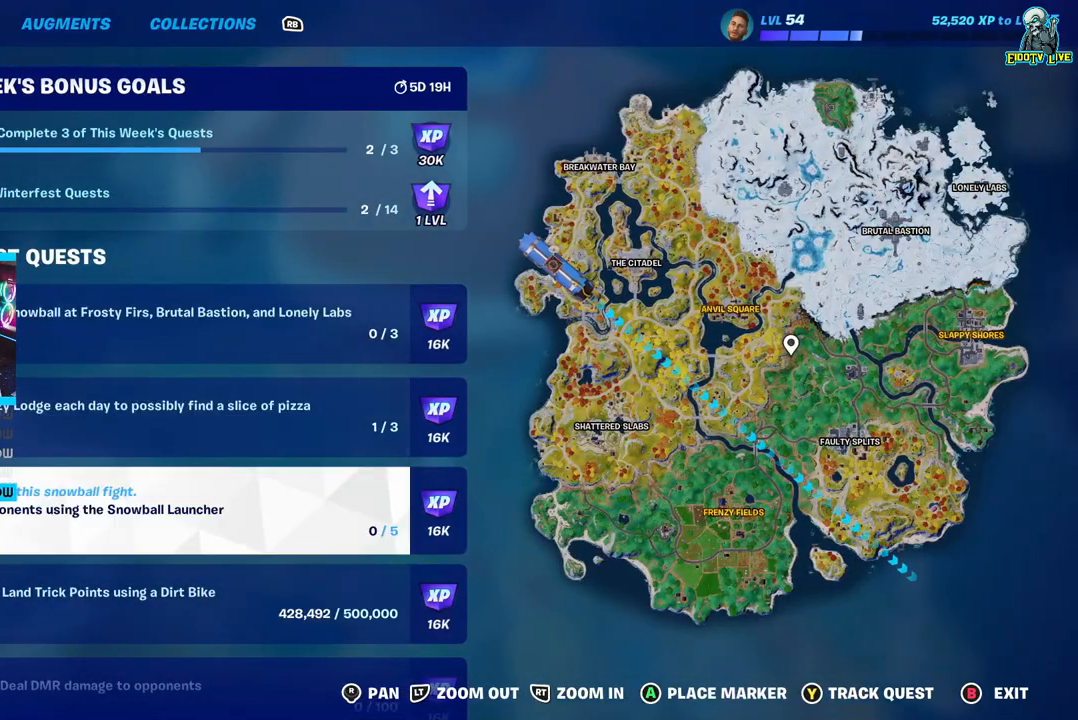
{"buttons": [], "left_stick": "center", "right_stick": "center", "events": []}
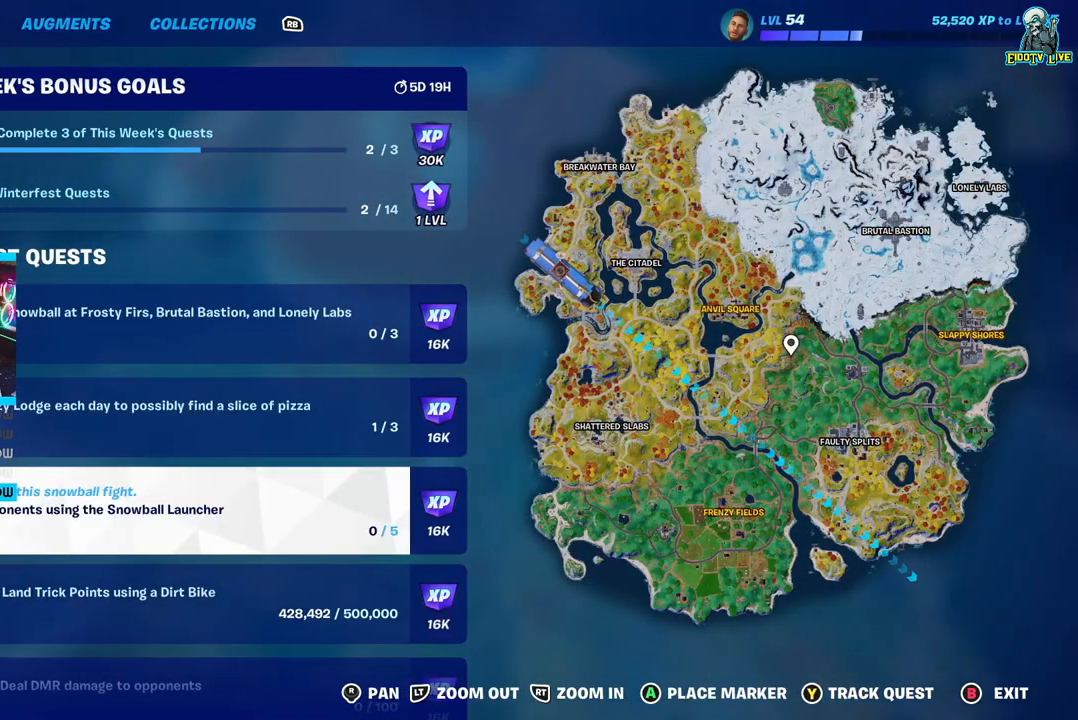
{"buttons": [], "left_stick": "center", "right_stick": "center", "events": []}
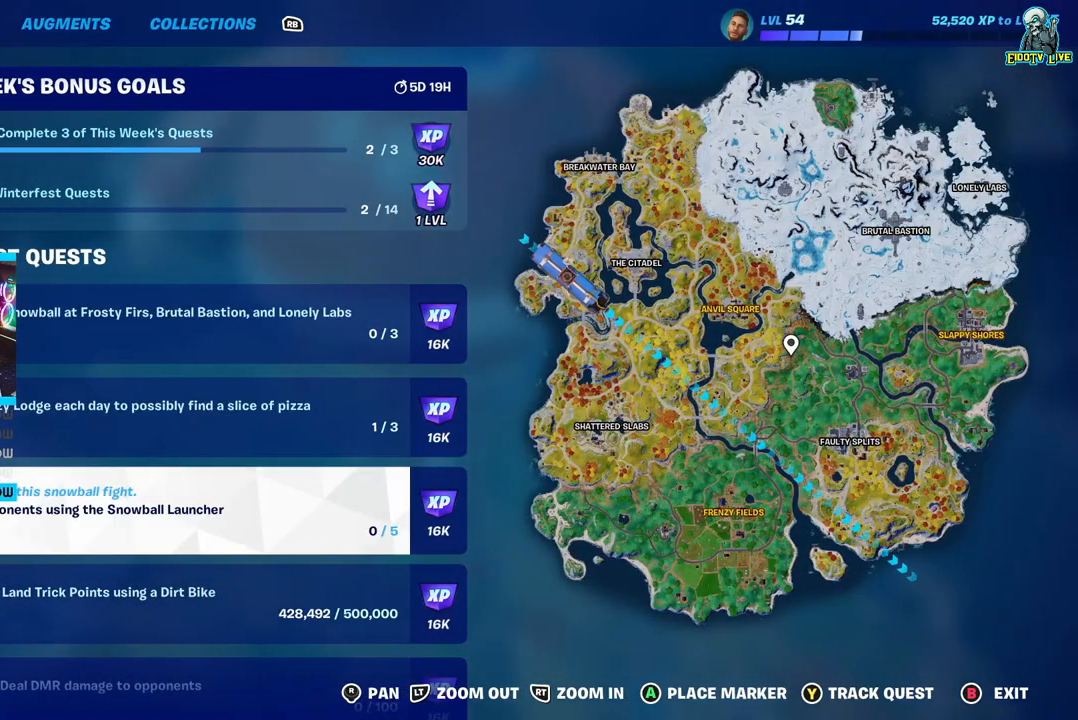
{"buttons": [], "left_stick": "center", "right_stick": "center", "events": []}
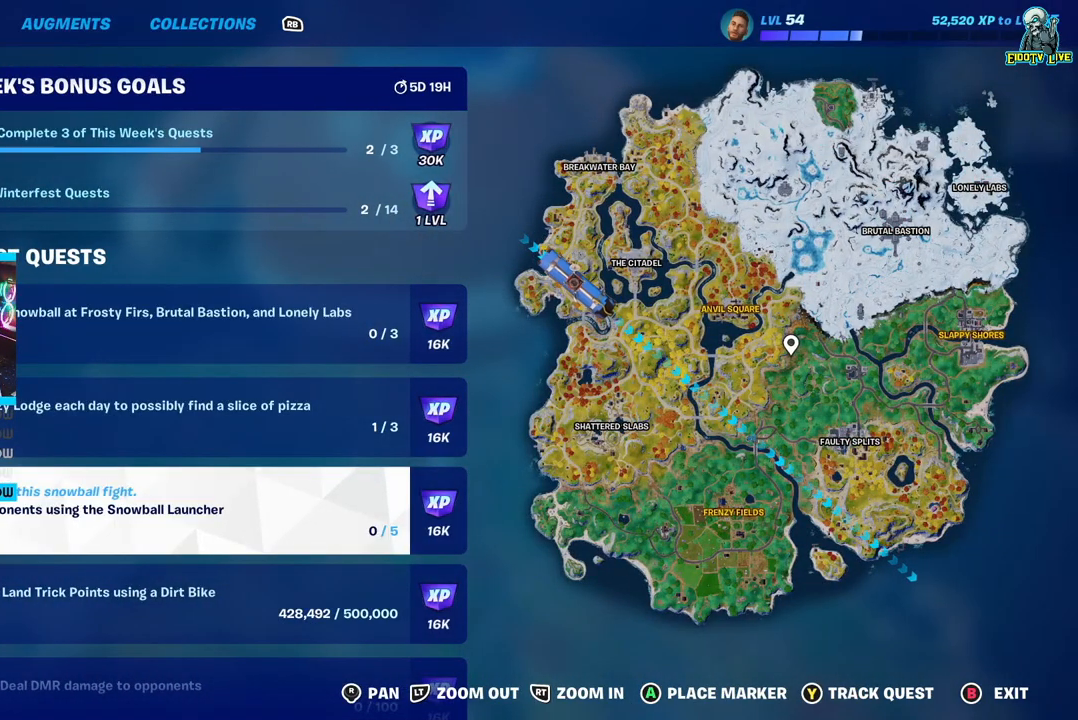
{"buttons": [], "left_stick": "center", "right_stick": "center", "events": []}
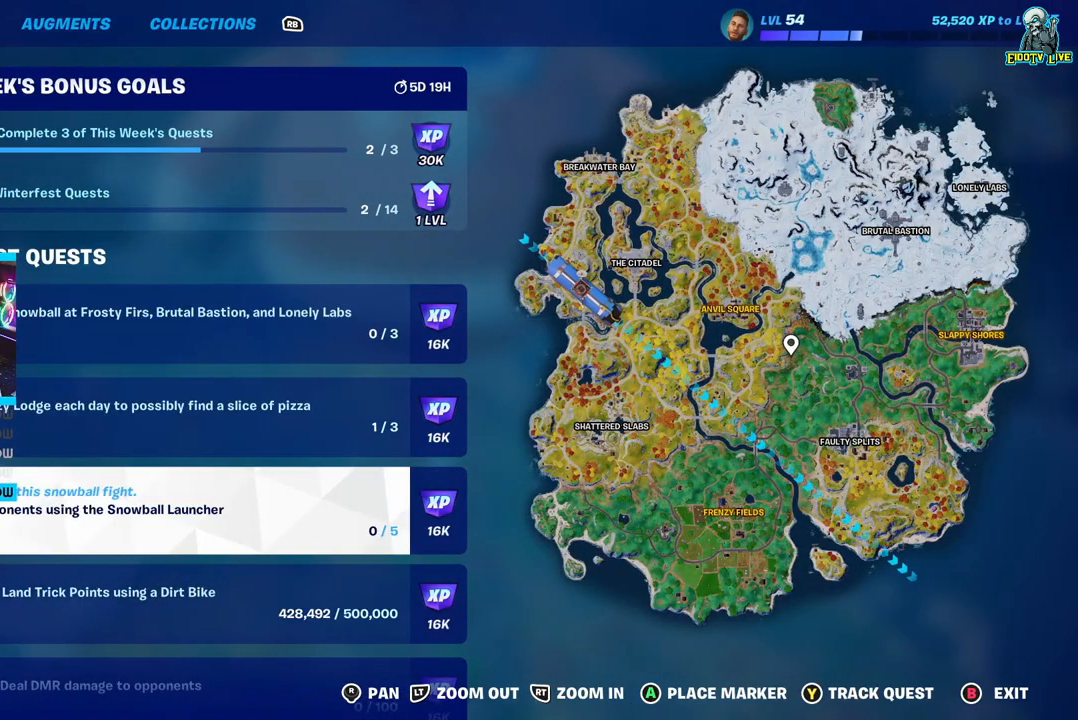
{"buttons": [], "left_stick": "center", "right_stick": "center", "events": []}
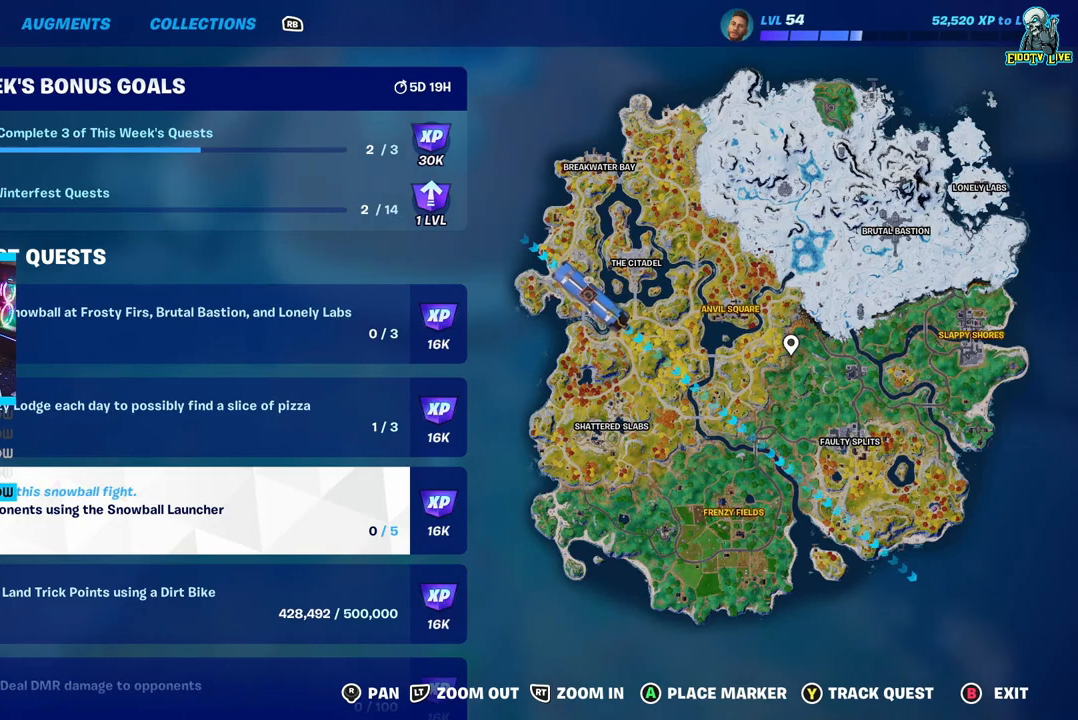
{"buttons": [], "left_stick": "center", "right_stick": "center", "events": []}
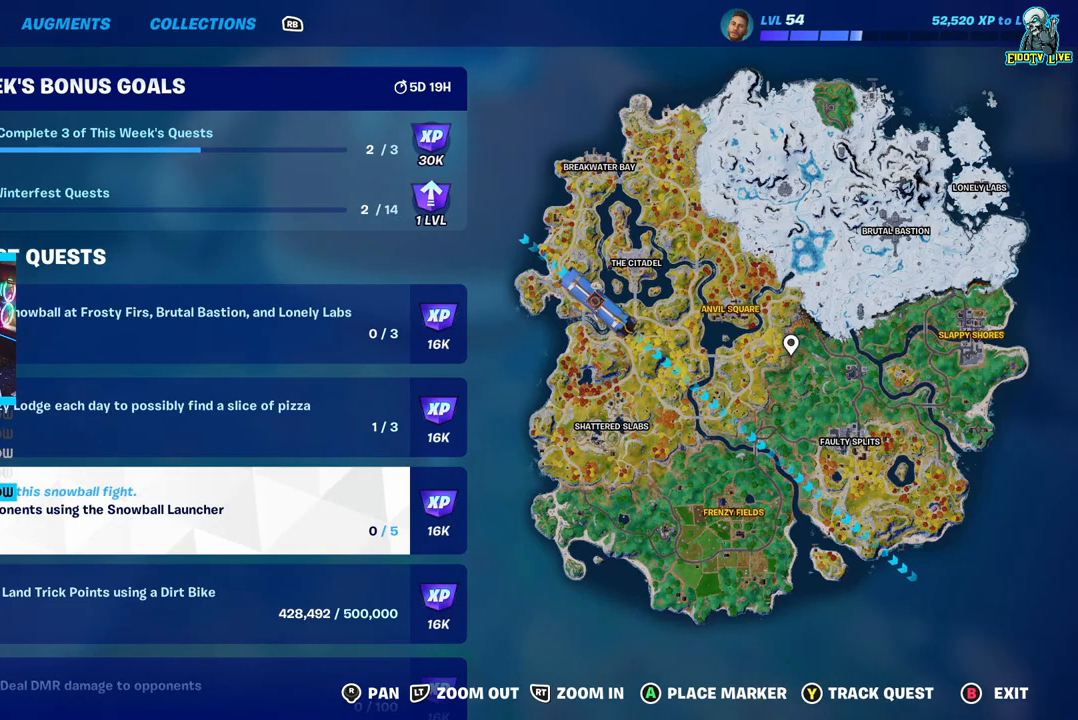
{"buttons": [], "left_stick": "center", "right_stick": "center", "events": [[233, "left_stick", "down-left"], [400, "left_stick", "center"]]}
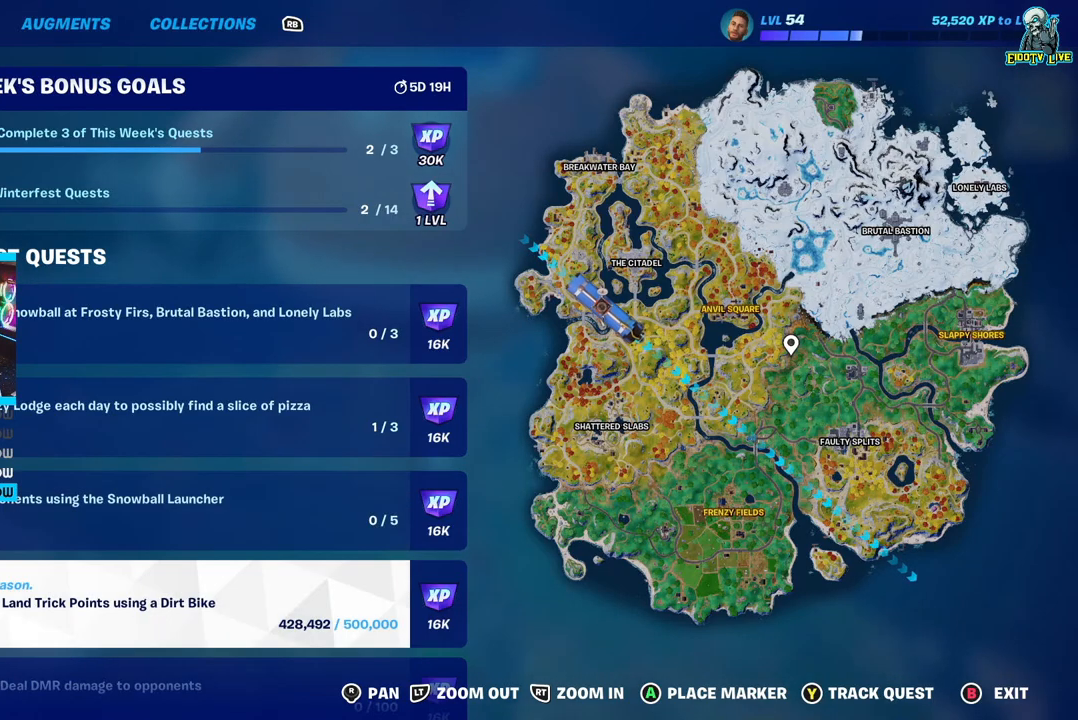
{"buttons": [], "left_stick": "center", "right_stick": "center", "events": []}
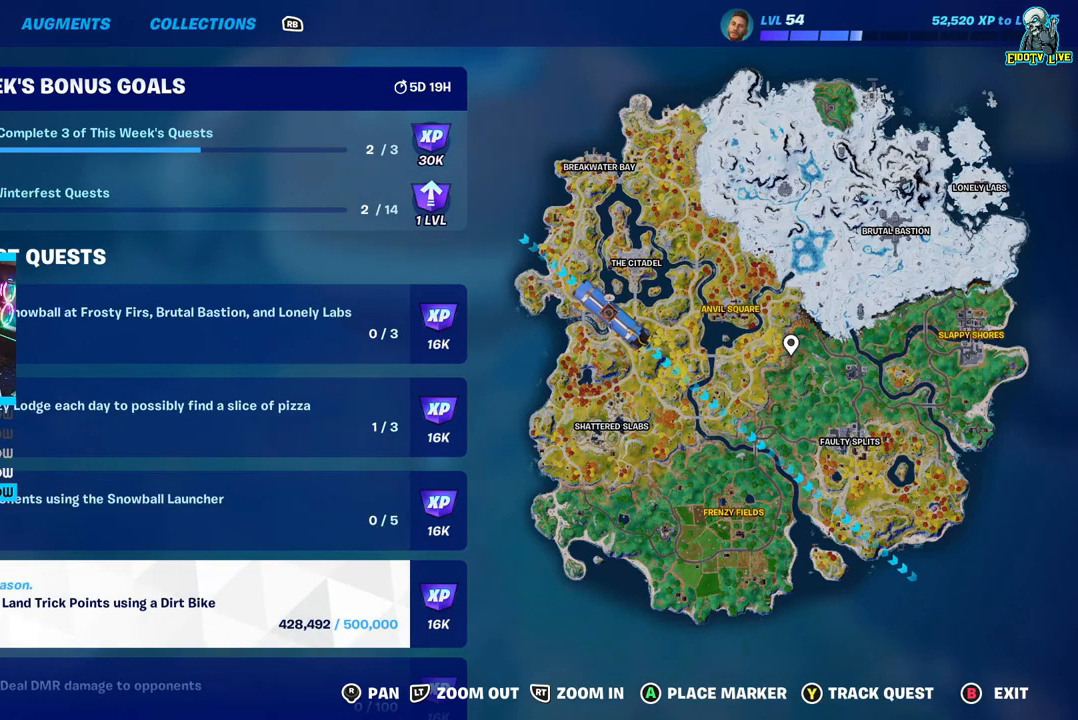
{"buttons": [], "left_stick": "center", "right_stick": "center", "events": [[217, "B", "down"], [300, "B", "up"]]}
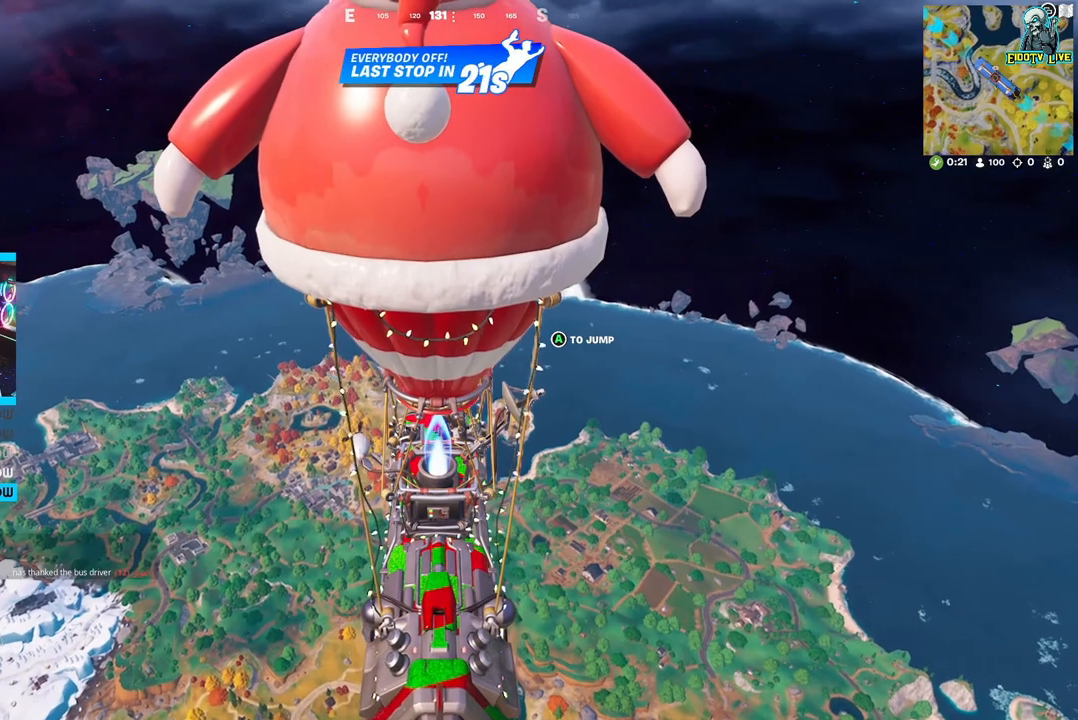
{"buttons": [], "left_stick": "center", "right_stick": "center", "events": [[300, "B", "down"], [400, "B", "up"]]}
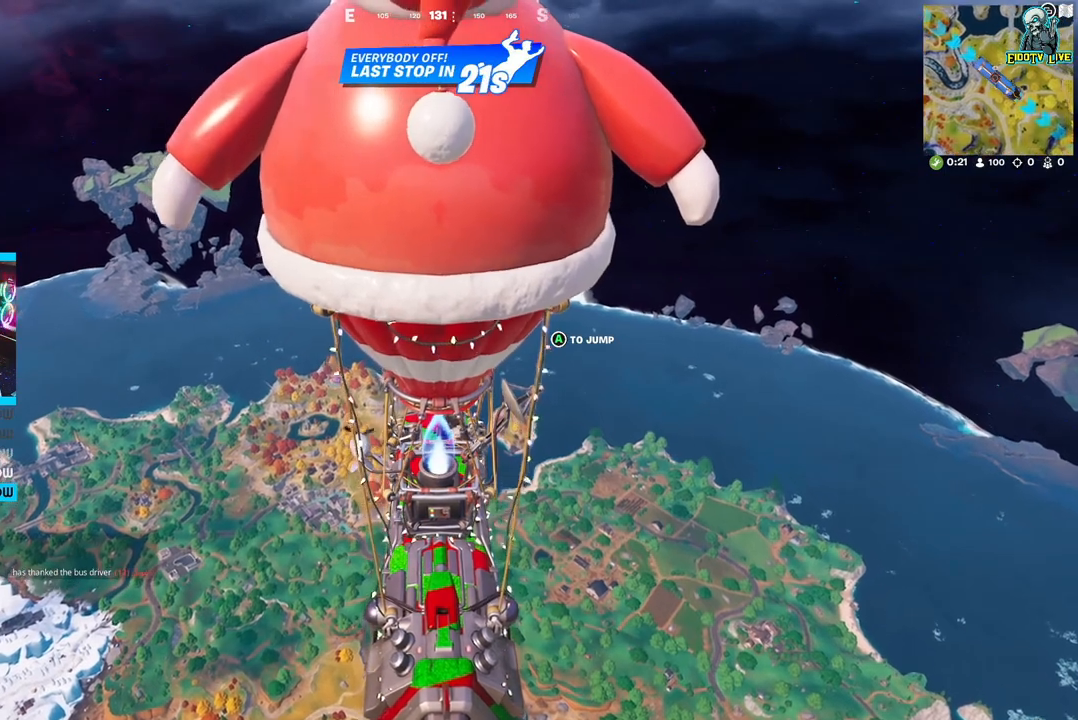
{"buttons": [], "left_stick": "center", "right_stick": "center", "events": []}
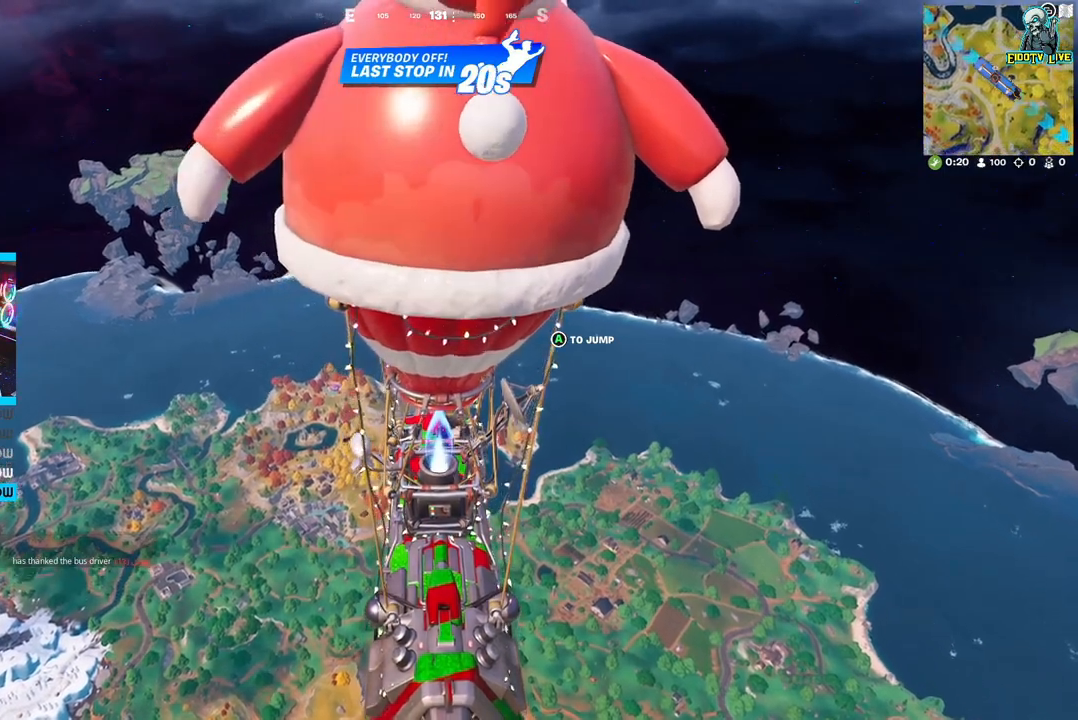
{"buttons": [], "left_stick": "center", "right_stick": "center", "events": []}
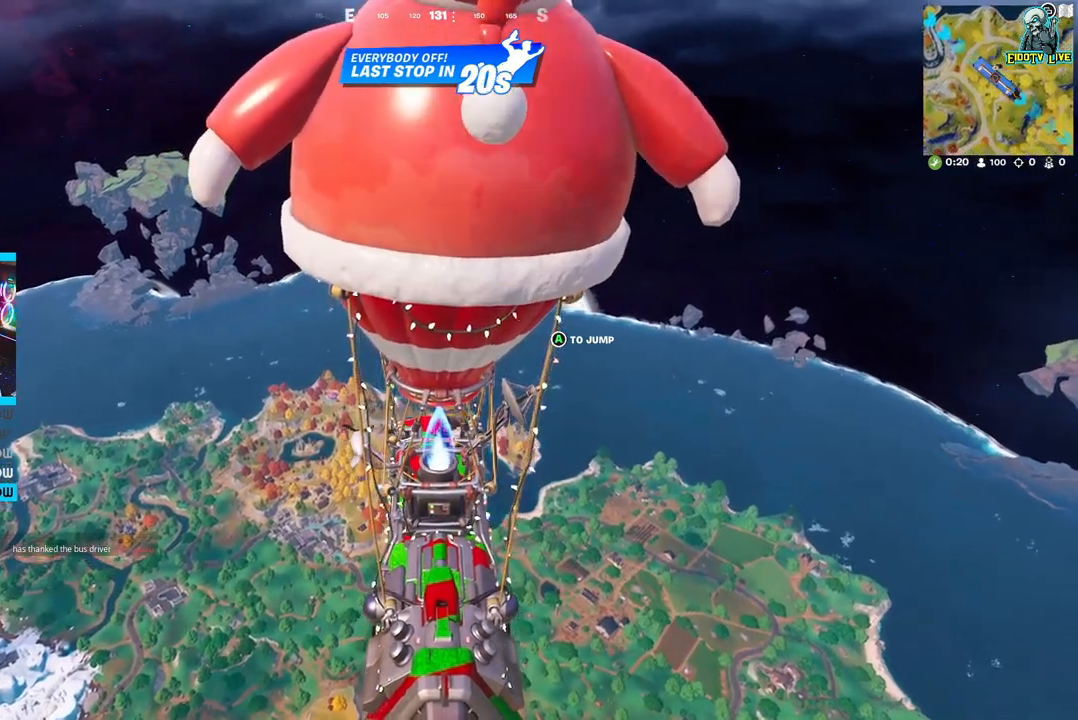
{"buttons": [], "left_stick": "center", "right_stick": "center", "events": []}
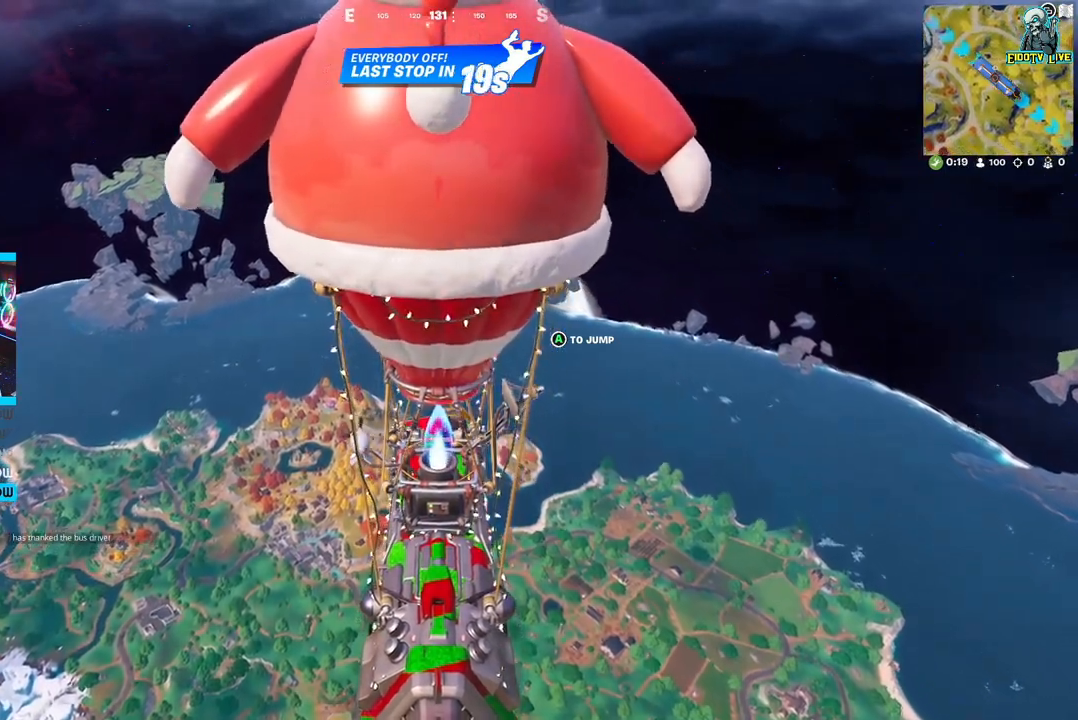
{"buttons": [], "left_stick": "center", "right_stick": "center", "events": []}
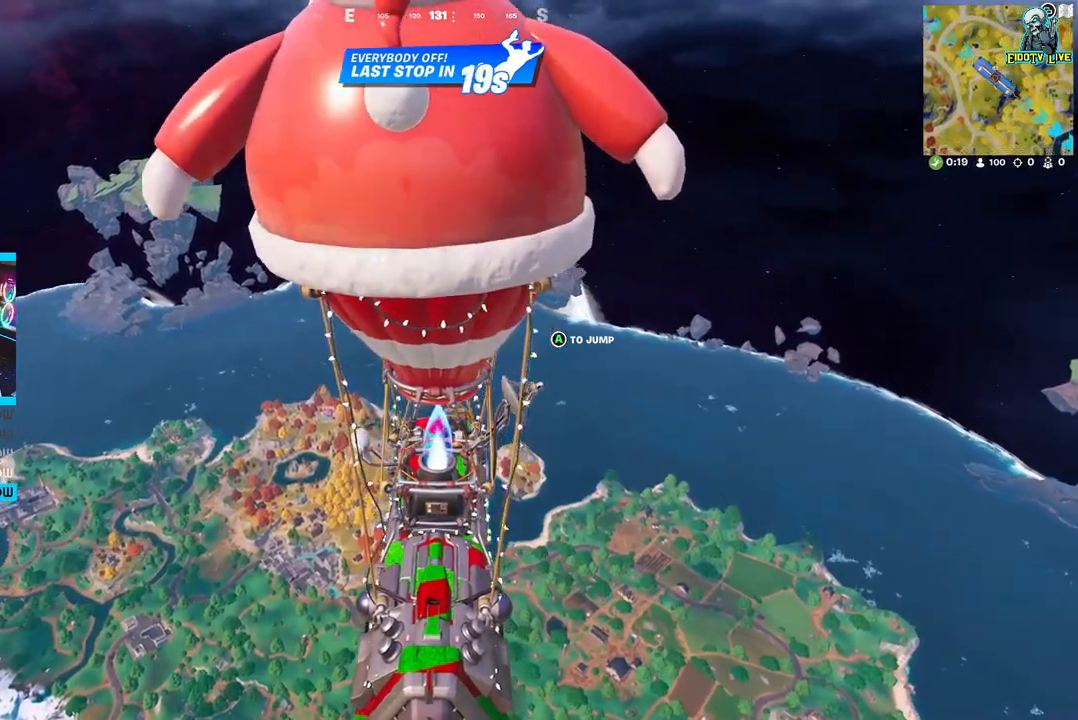
{"buttons": [], "left_stick": "center", "right_stick": "center", "events": [[350, "A", "down"], [400, "A", "up"]]}
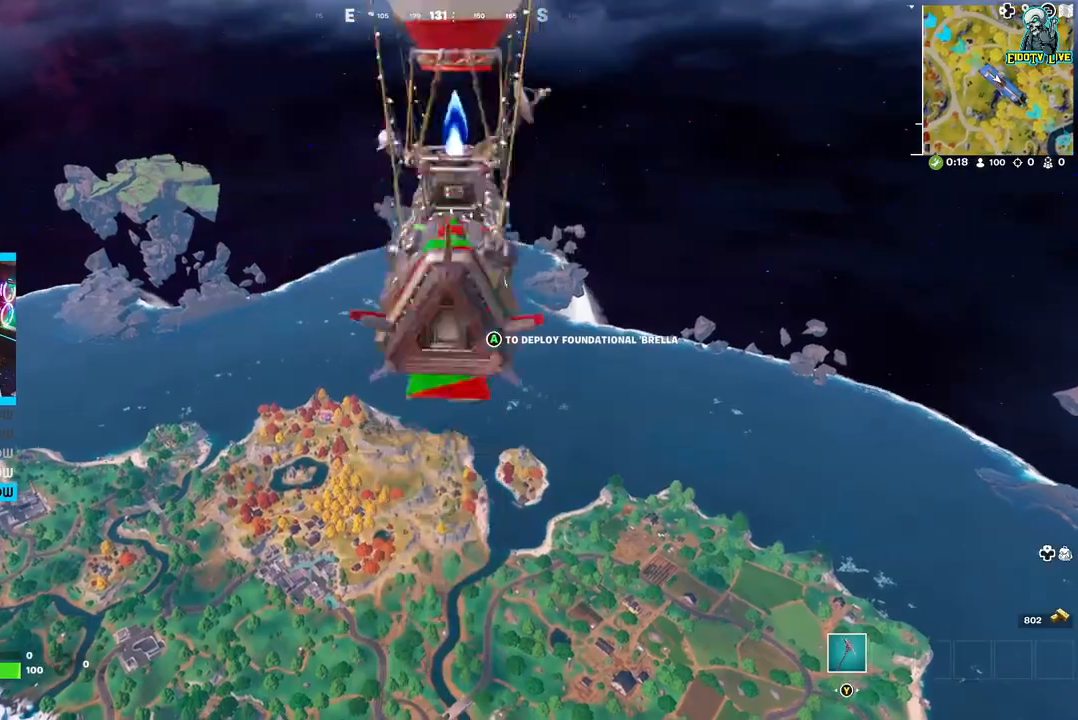
{"buttons": [], "left_stick": "center", "right_stick": "center", "events": []}
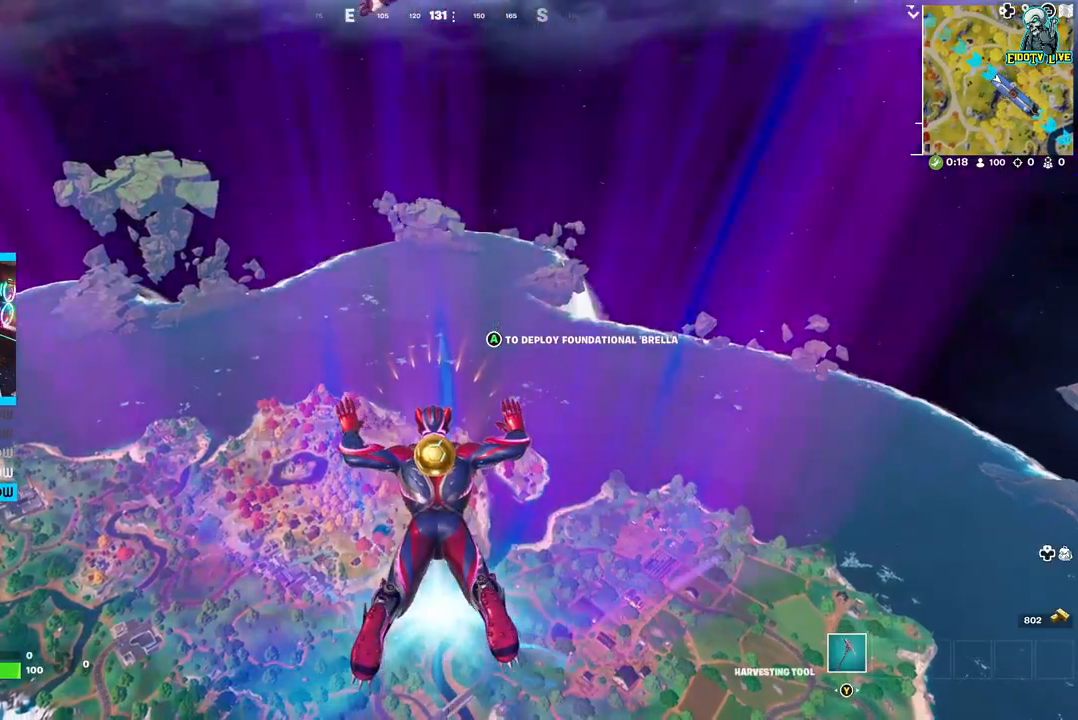
{"buttons": [], "left_stick": "up", "right_stick": "center", "events": [[83, "left_stick", "up"], [100, "right_stick", "down-left"], [217, "right_stick", "left"], [367, "right_stick", "center"]]}
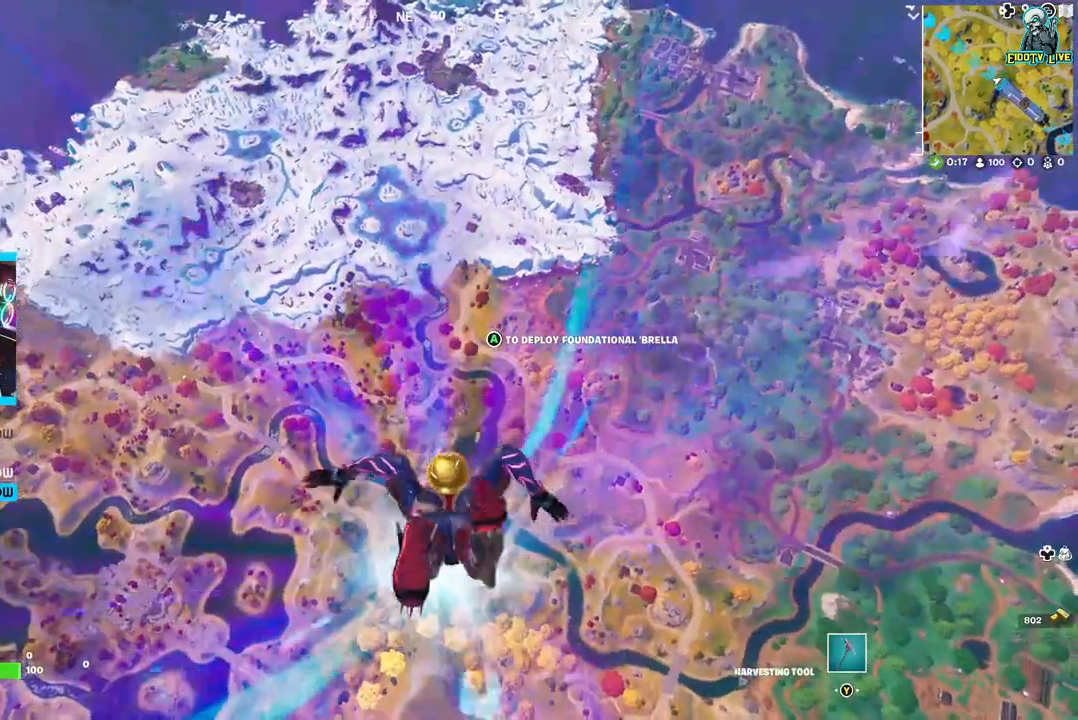
{"buttons": [], "left_stick": "up", "right_stick": "center", "events": []}
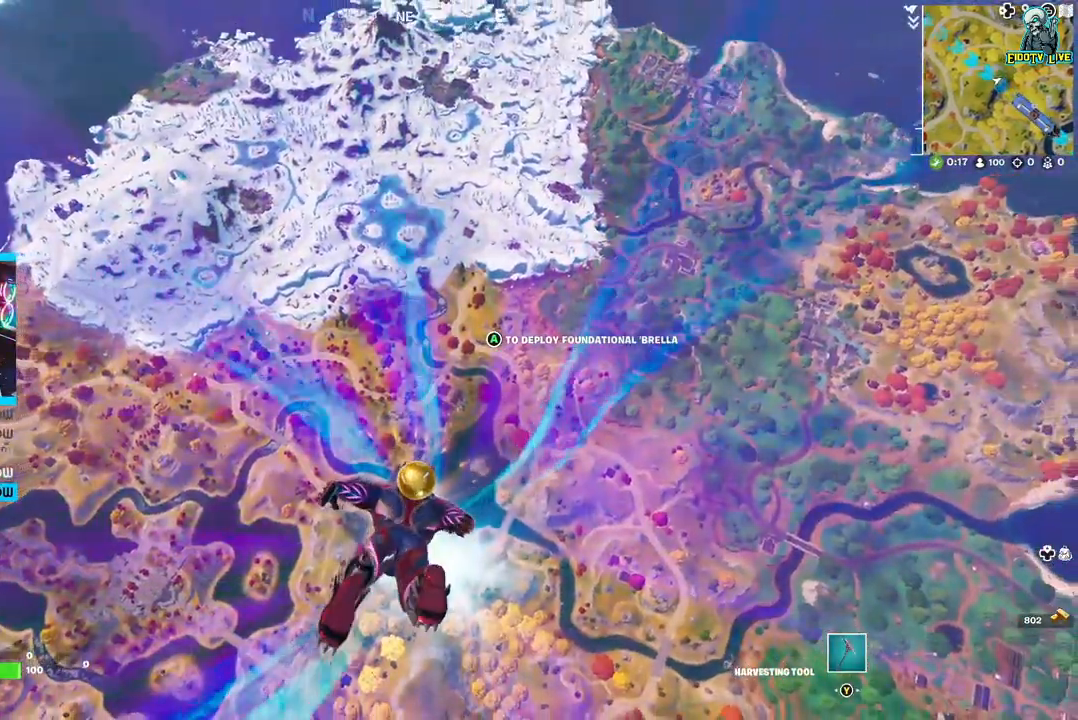
{"buttons": [], "left_stick": "up", "right_stick": "center", "events": []}
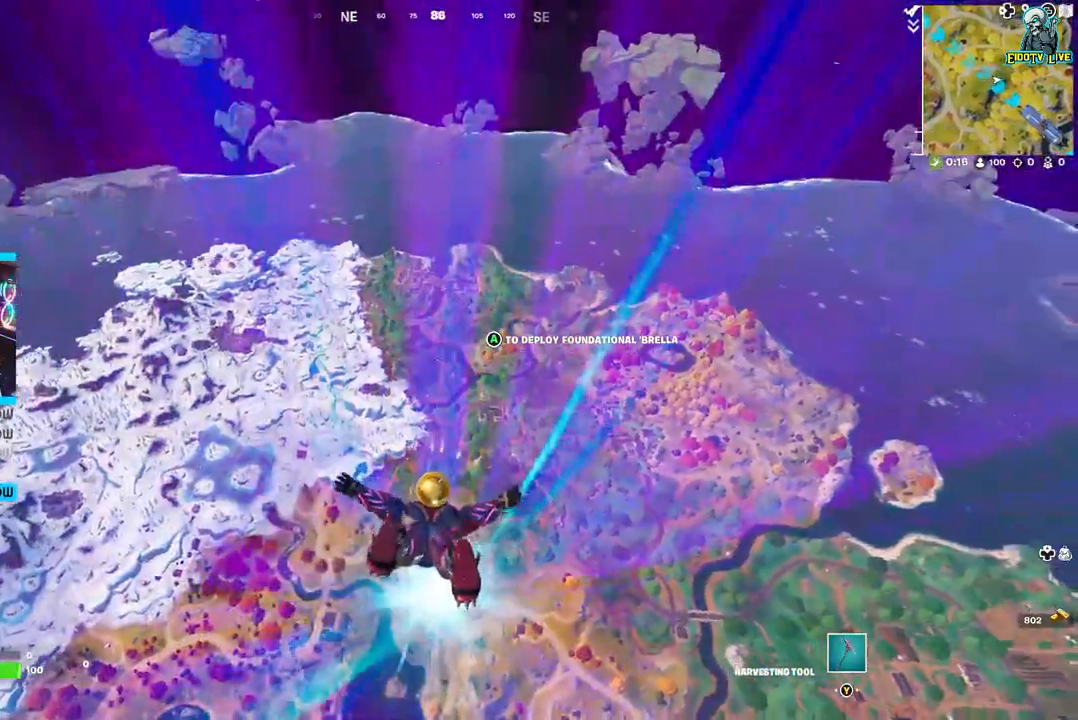
{"buttons": [], "left_stick": "up", "right_stick": "center", "events": []}
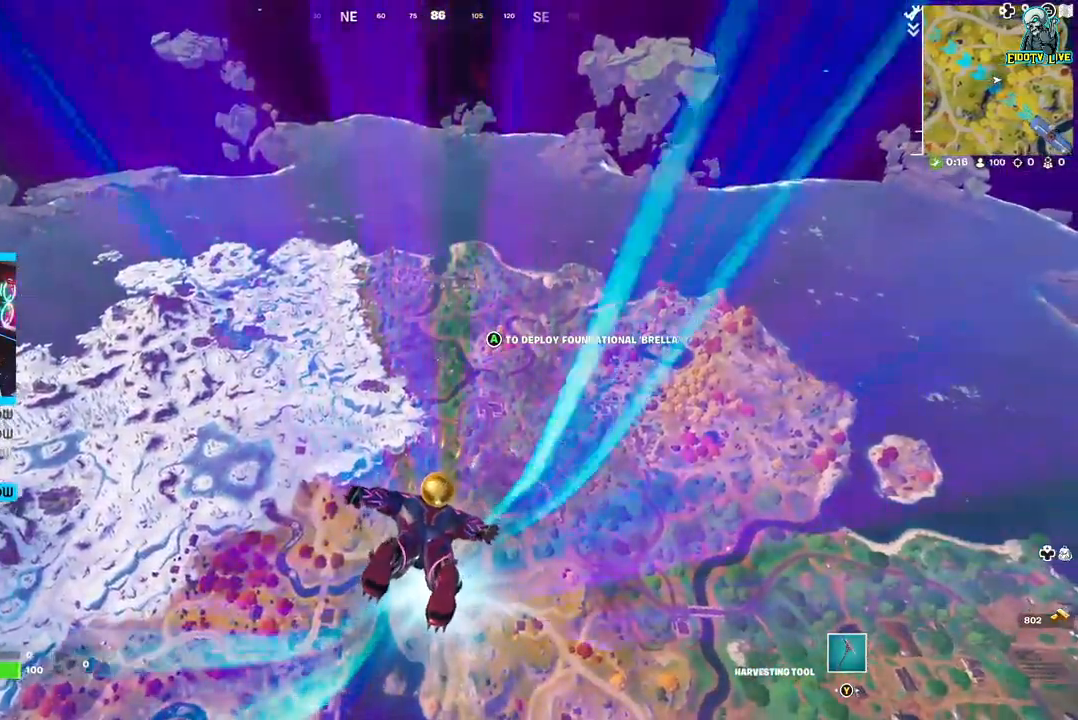
{"buttons": [], "left_stick": "up", "right_stick": "center", "events": []}
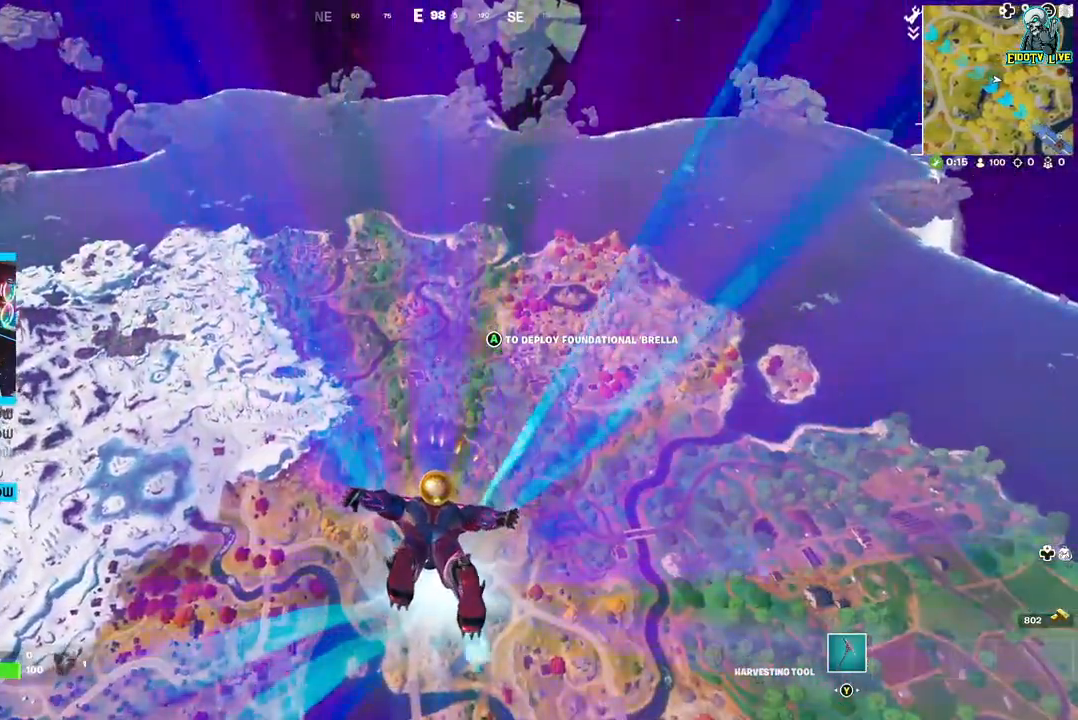
{"buttons": [], "left_stick": "up", "right_stick": "center", "events": []}